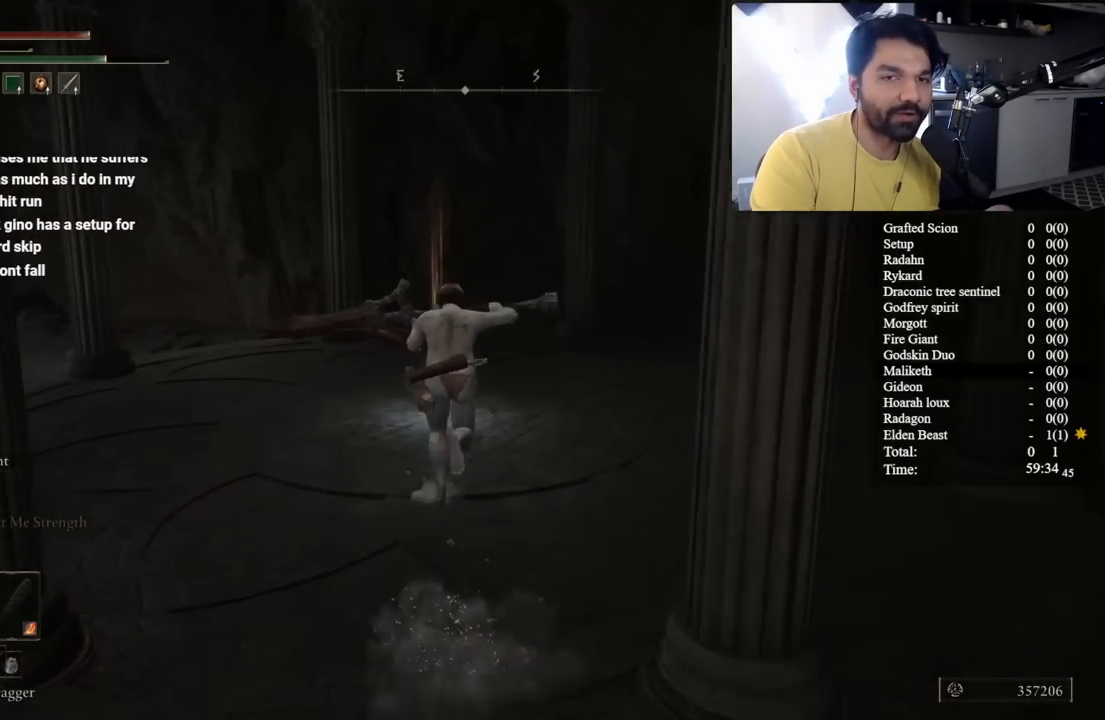
Gameplay with a controller (Xbox layout); each line is a JSON object with the inputs held at the frame after it. "events" lists button and stick changes between this image and that frame as [ms after this image, input, new state], when the widget could be followed in between. Not read: L1 L2 R1 R2.
{"buttons": ["B"], "left_stick": "down-left", "right_stick": "center", "events": [[183, "Y", "down"], [300, "Y", "up"], [400, "Y", "down"], [450, "left_stick", "down-left"], [500, "Y", "up"]]}
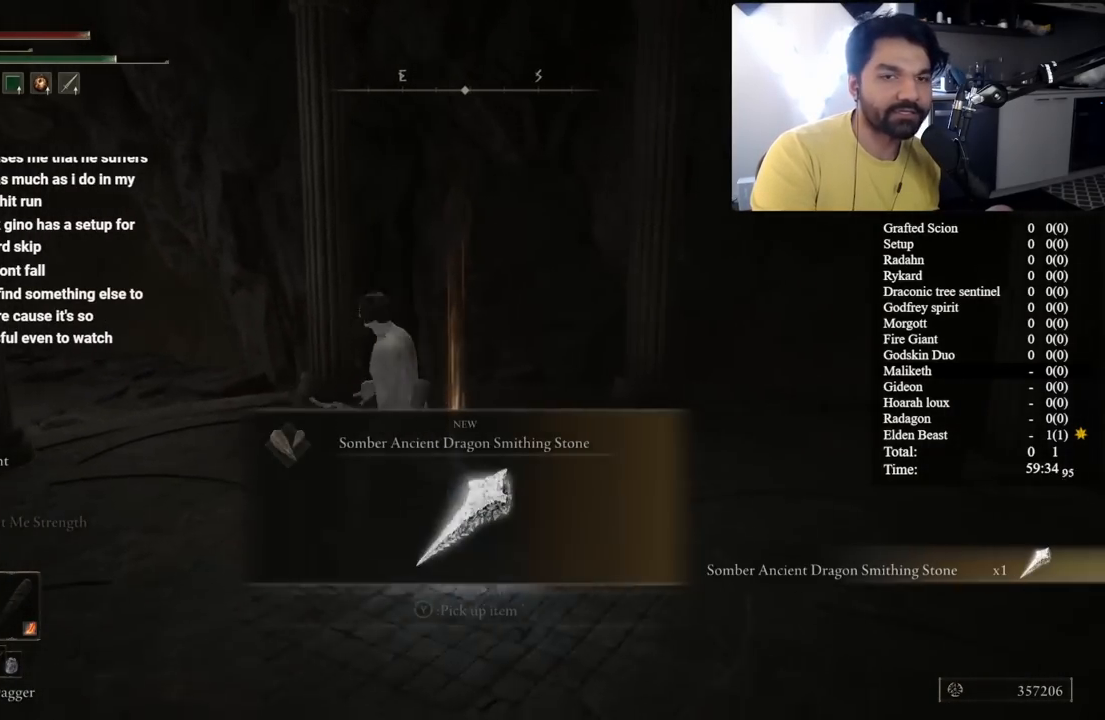
{"buttons": ["B"], "left_stick": "down", "right_stick": "right", "events": [[17, "left_stick", "down"], [67, "Y", "down"], [167, "Y", "up"], [417, "right_stick", "right"]]}
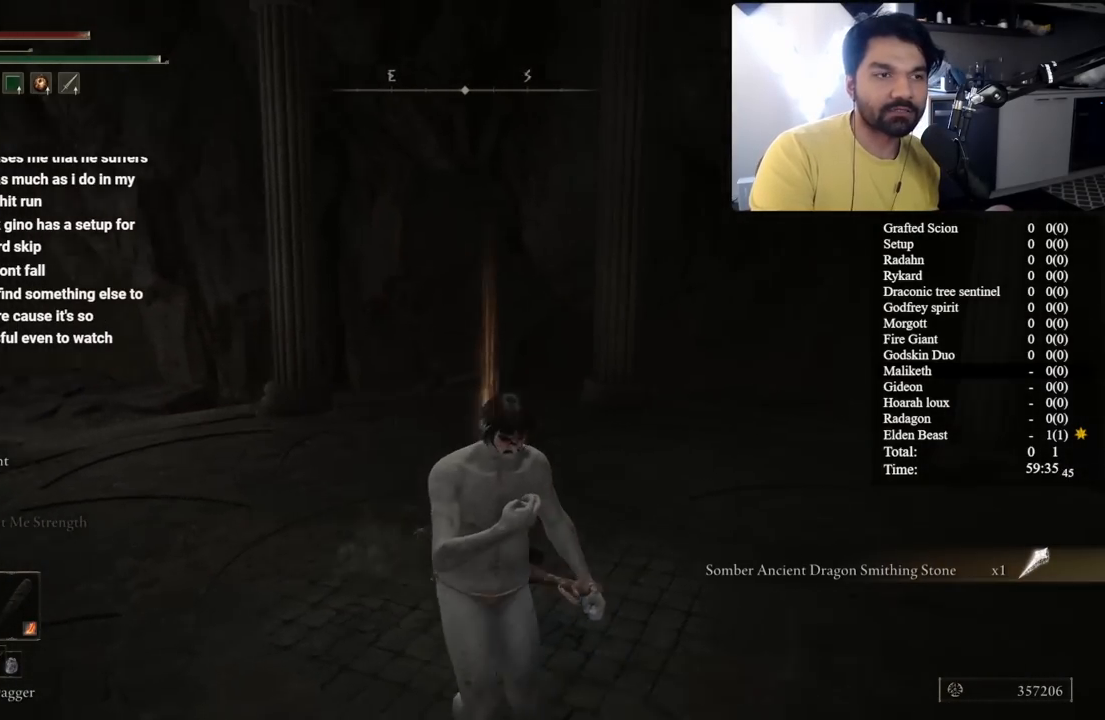
{"buttons": ["B"], "left_stick": "up-right", "right_stick": "right", "events": [[183, "left_stick", "down-right"], [483, "left_stick", "up-right"]]}
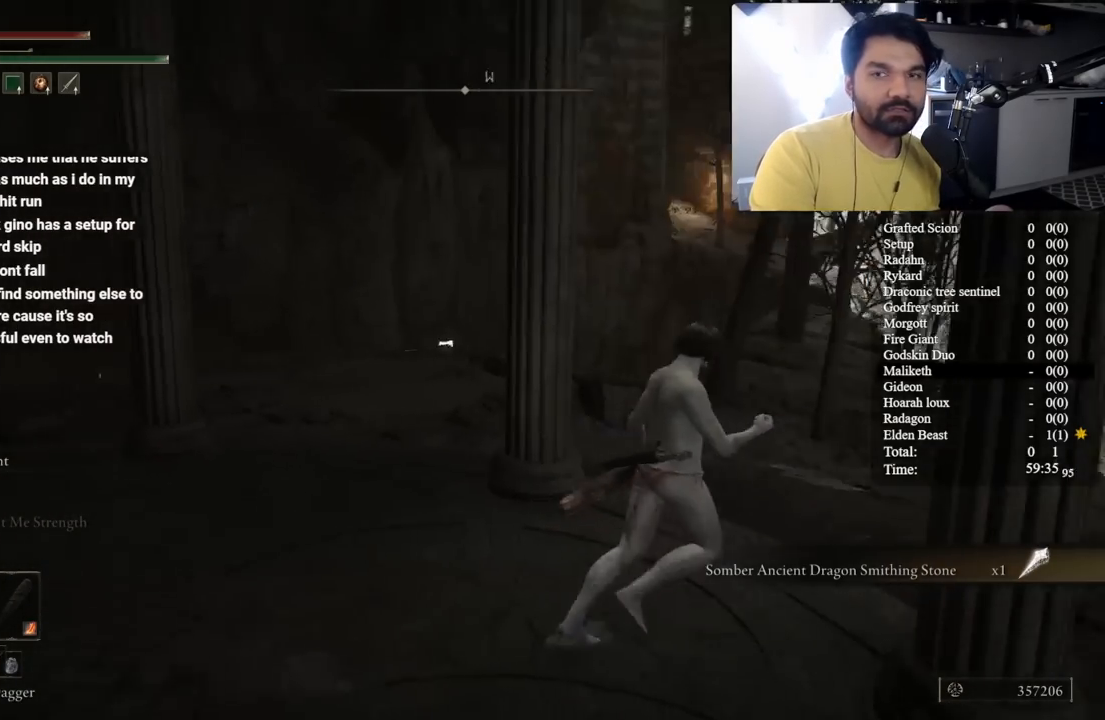
{"buttons": ["B"], "left_stick": "up", "right_stick": "center", "events": [[83, "right_stick", "center"], [300, "right_stick", "right"], [350, "left_stick", "up"], [400, "right_stick", "center"]]}
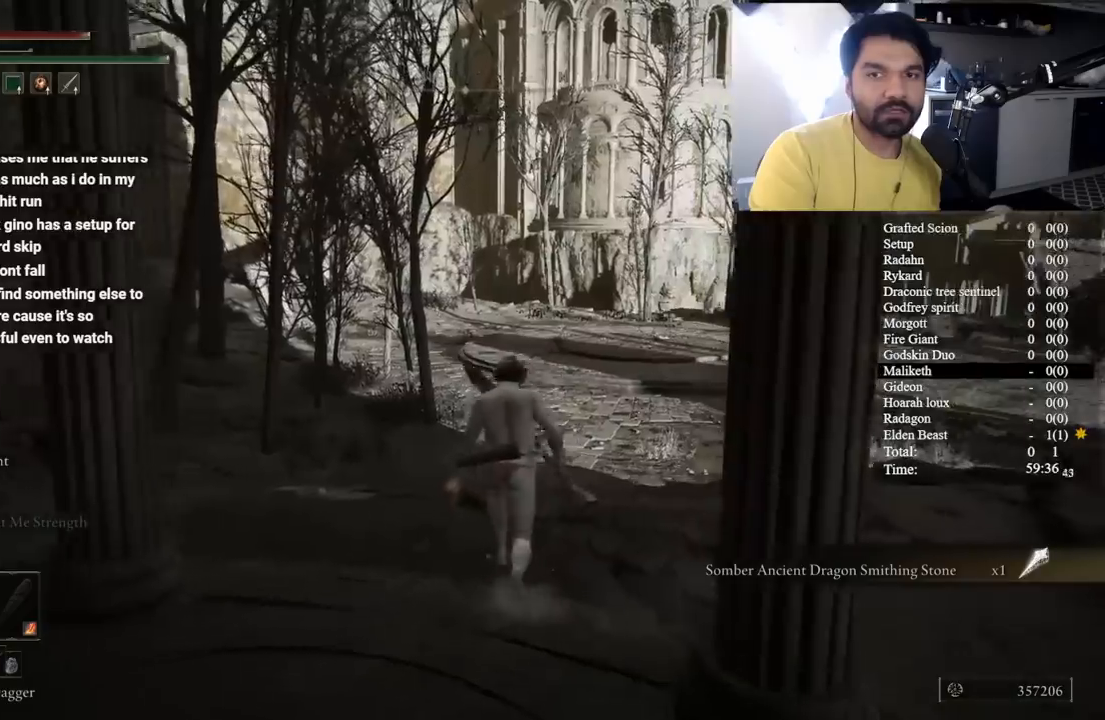
{"buttons": ["B"], "left_stick": "up", "right_stick": "center", "events": []}
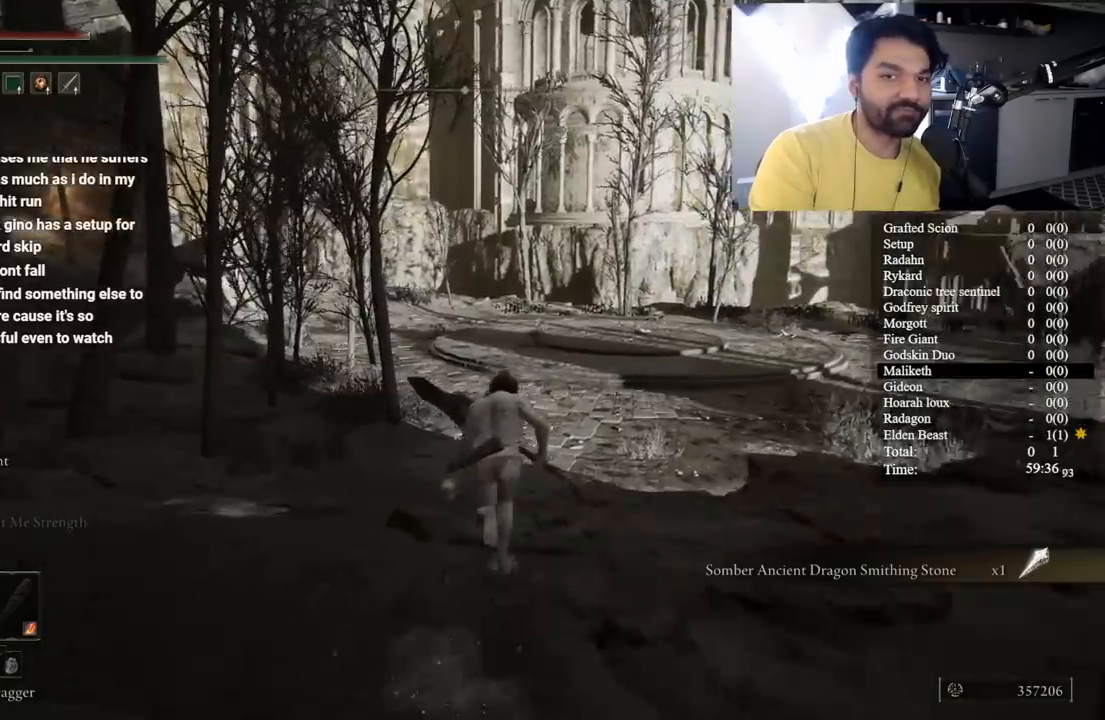
{"buttons": ["B"], "left_stick": "up", "right_stick": "center", "events": [[17, "right_stick", "right"], [100, "right_stick", "center"]]}
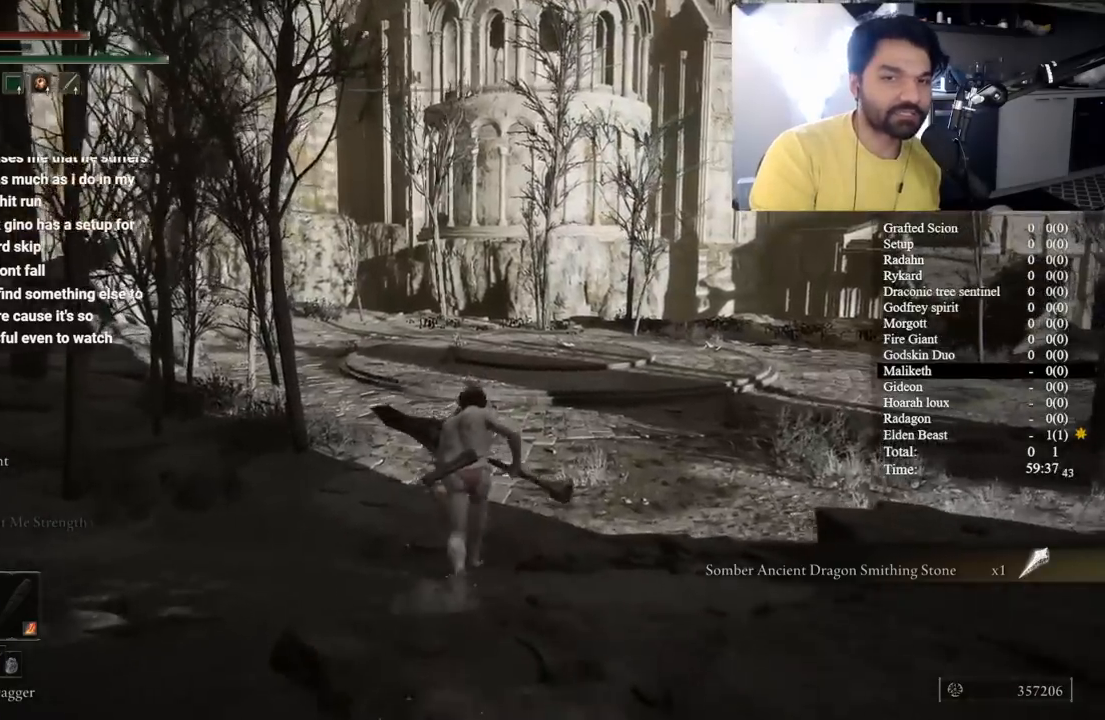
{"buttons": ["B"], "left_stick": "up", "right_stick": "up-left", "events": [[83, "right_stick", "up-right"], [183, "right_stick", "center"], [500, "right_stick", "up-left"]]}
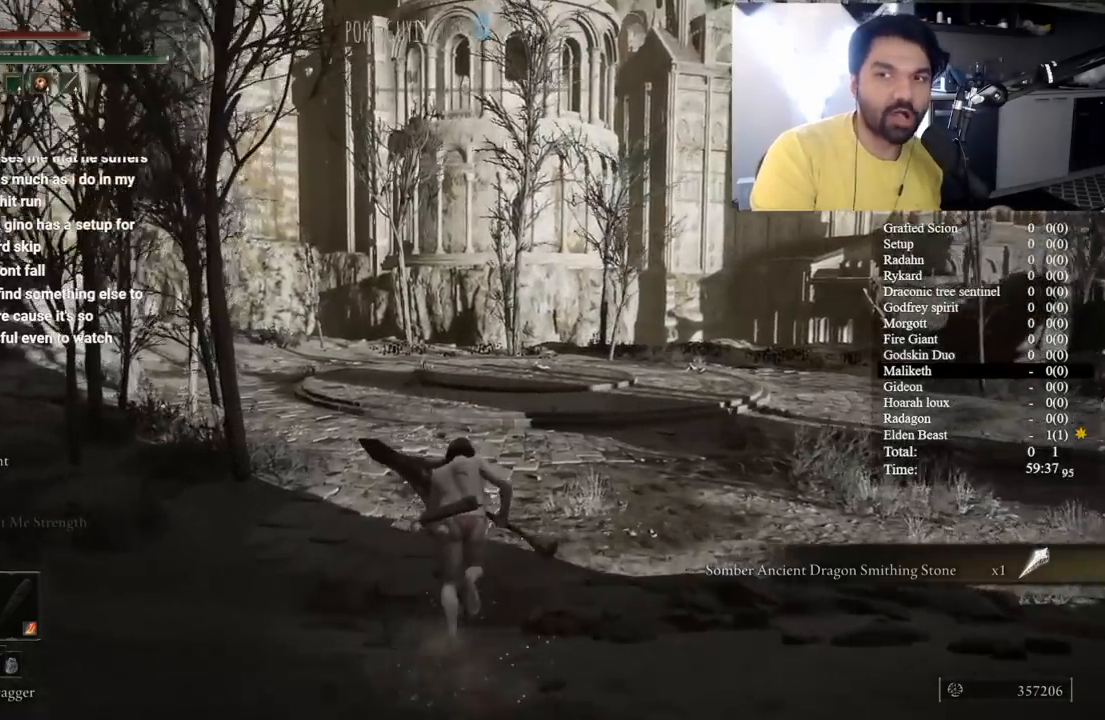
{"buttons": ["B"], "left_stick": "up", "right_stick": "left", "events": [[83, "right_stick", "center"], [467, "right_stick", "left"]]}
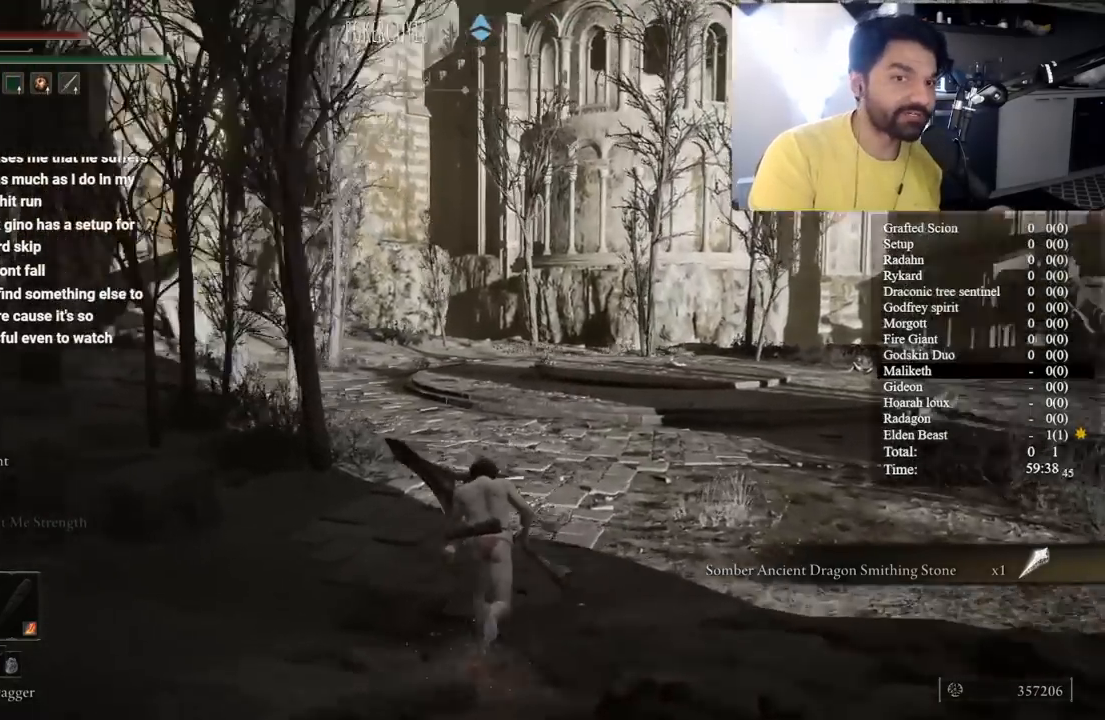
{"buttons": ["B"], "left_stick": "up", "right_stick": "center", "events": [[50, "right_stick", "center"]]}
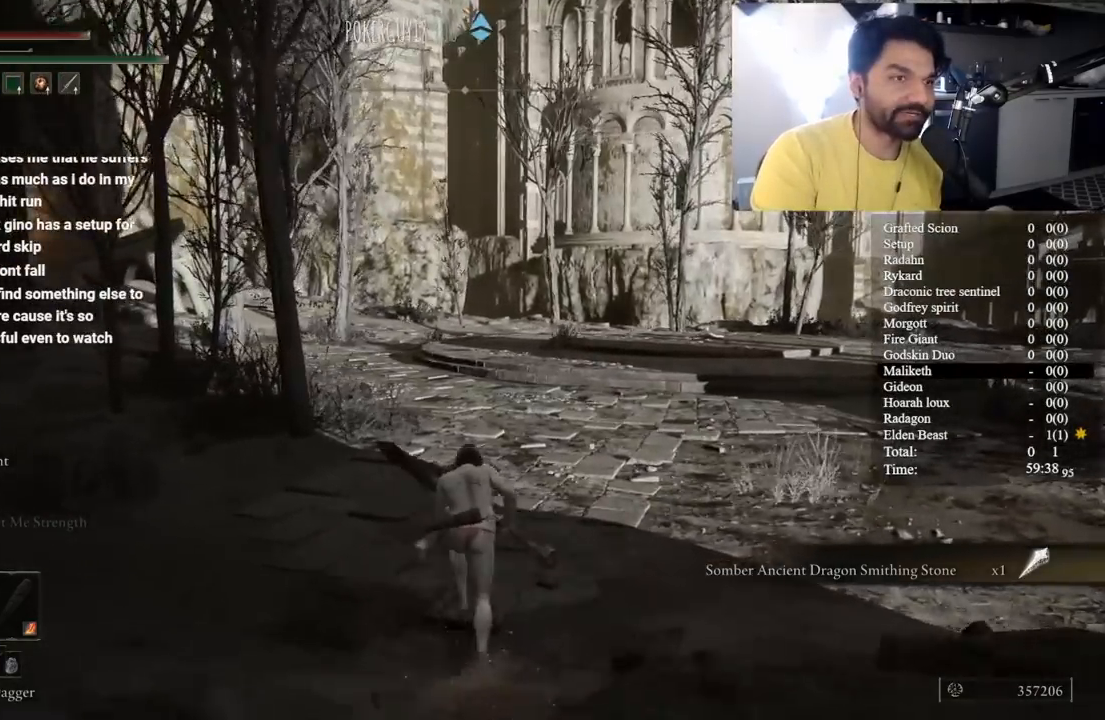
{"buttons": ["B"], "left_stick": "up", "right_stick": "center", "events": [[33, "right_stick", "up-right"], [83, "right_stick", "center"]]}
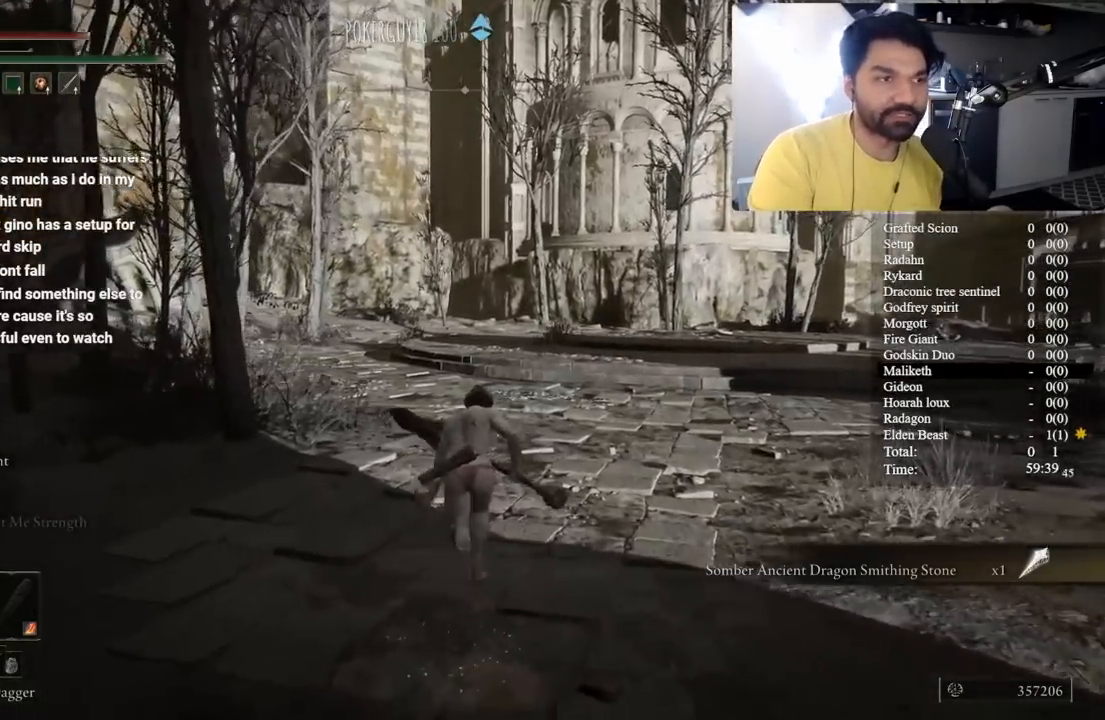
{"buttons": ["B"], "left_stick": "up", "right_stick": "center", "events": []}
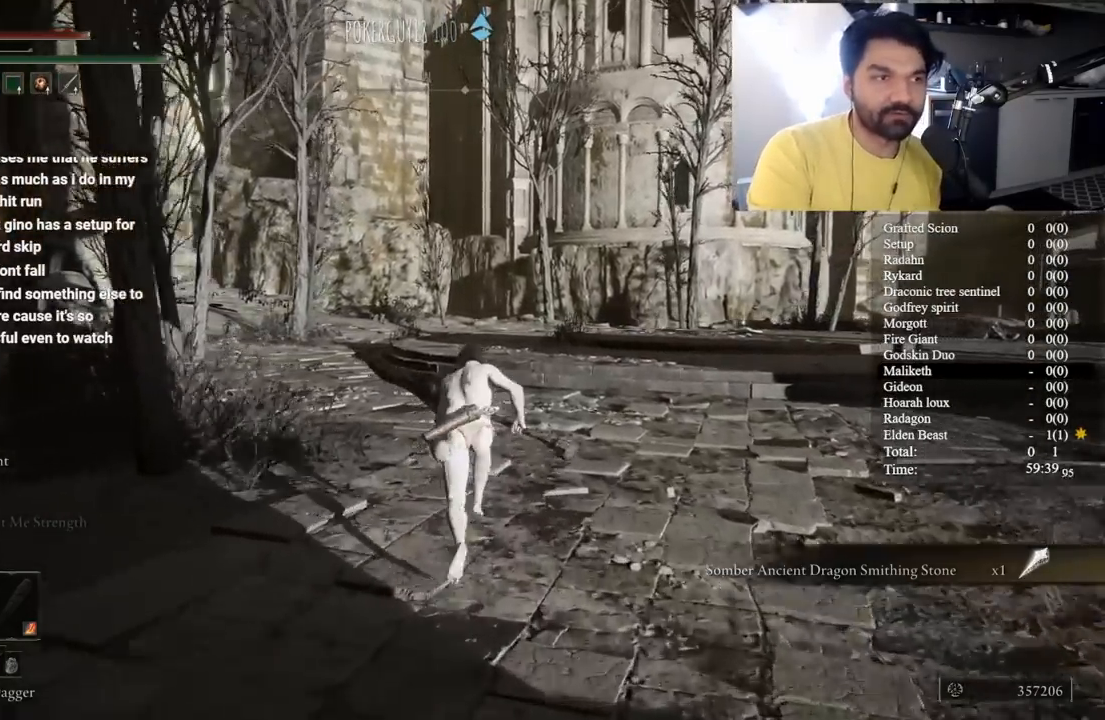
{"buttons": ["B"], "left_stick": "up", "right_stick": "center", "events": []}
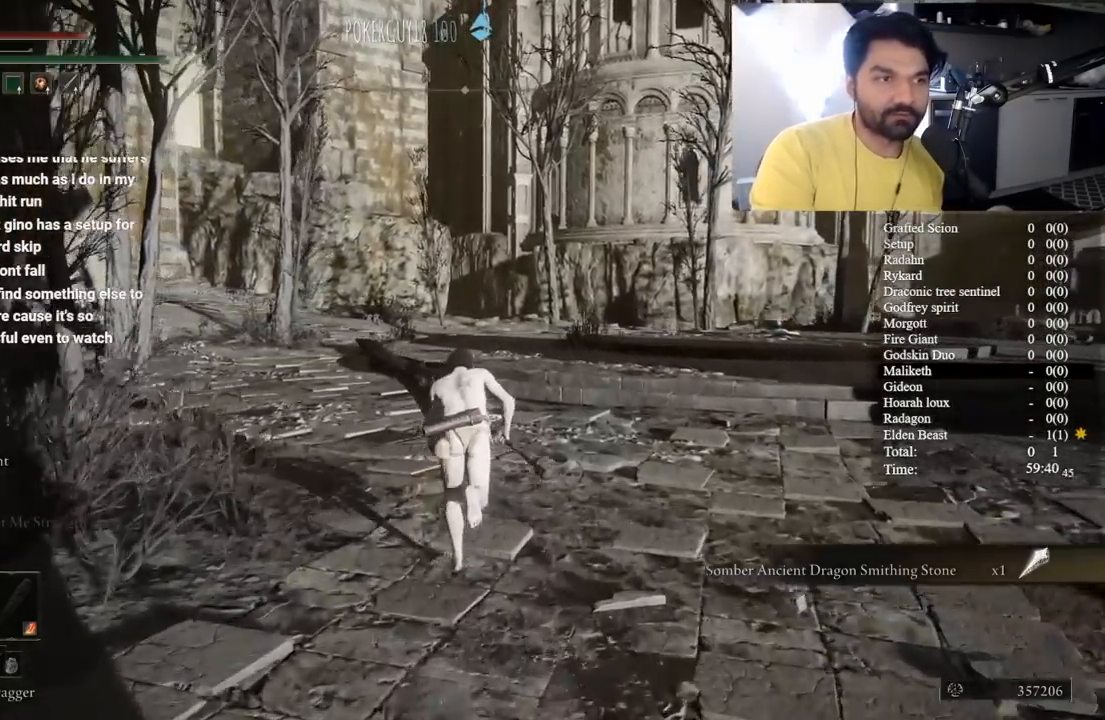
{"buttons": ["B"], "left_stick": "up", "right_stick": "center", "events": []}
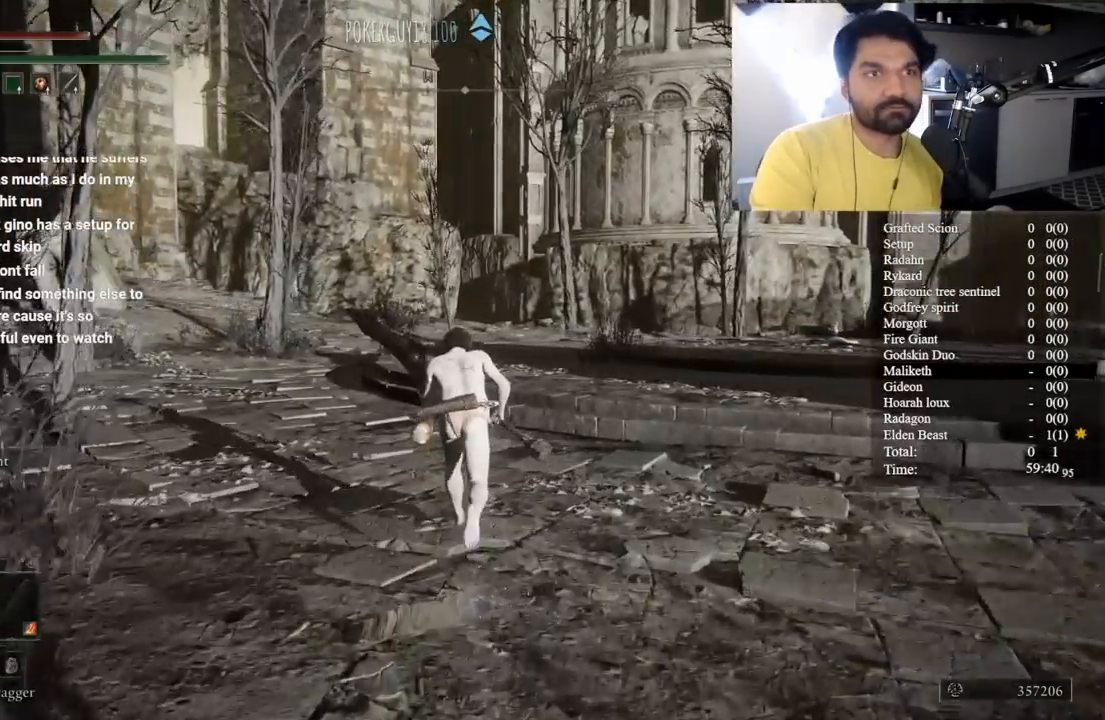
{"buttons": ["B"], "left_stick": "up", "right_stick": "center", "events": [[267, "right_stick", "up-left"], [317, "right_stick", "center"]]}
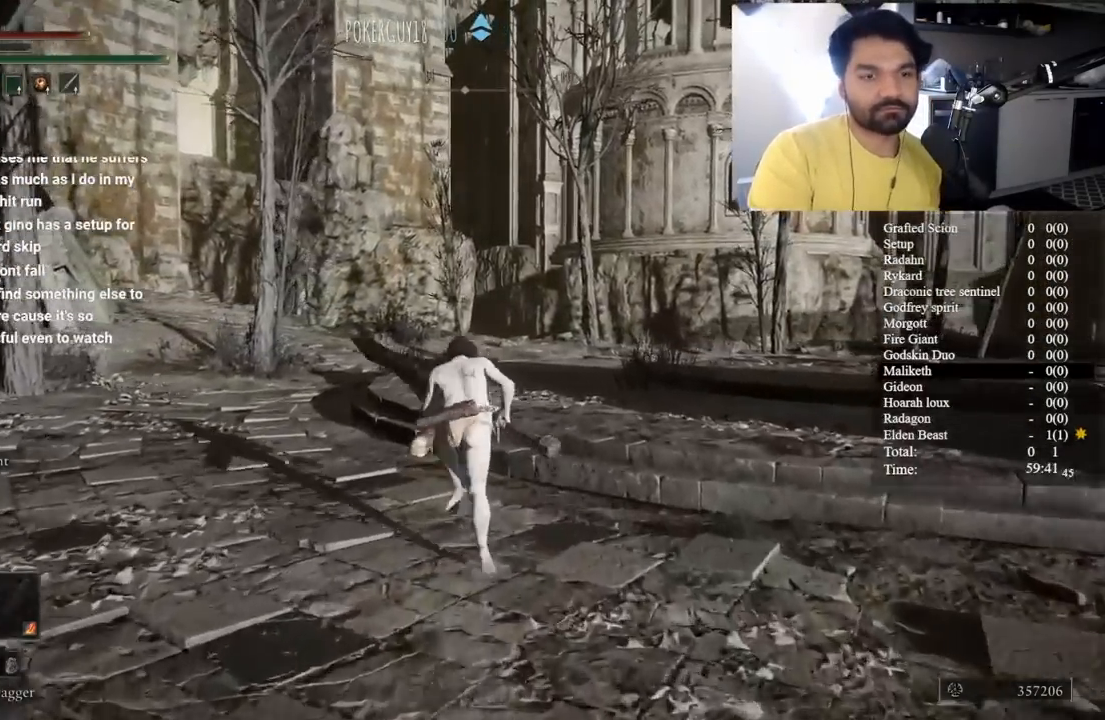
{"buttons": ["B"], "left_stick": "up", "right_stick": "center", "events": []}
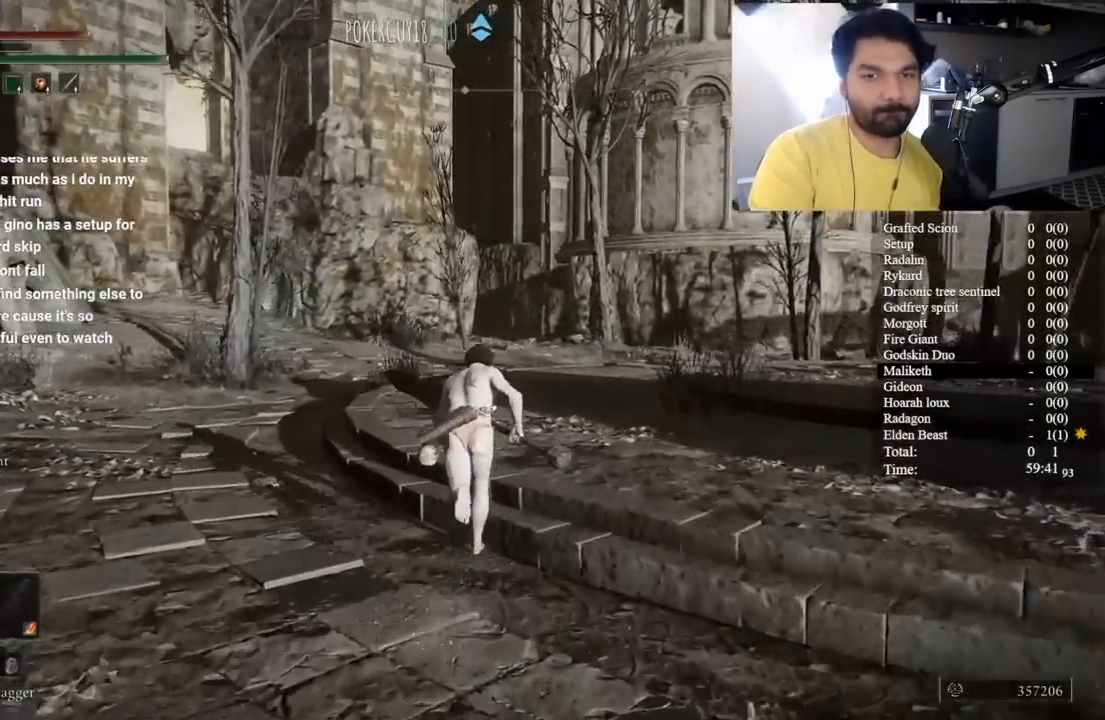
{"buttons": ["B"], "left_stick": "up", "right_stick": "center", "events": []}
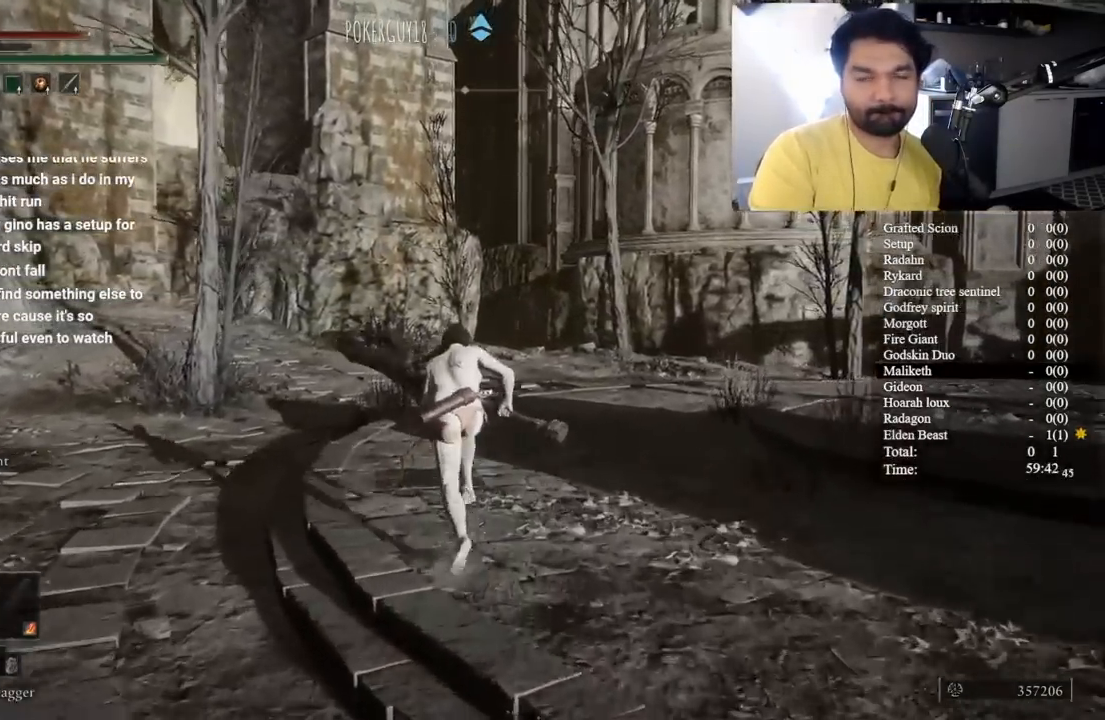
{"buttons": ["B"], "left_stick": "up", "right_stick": "center", "events": [[233, "right_stick", "left"], [300, "right_stick", "center"]]}
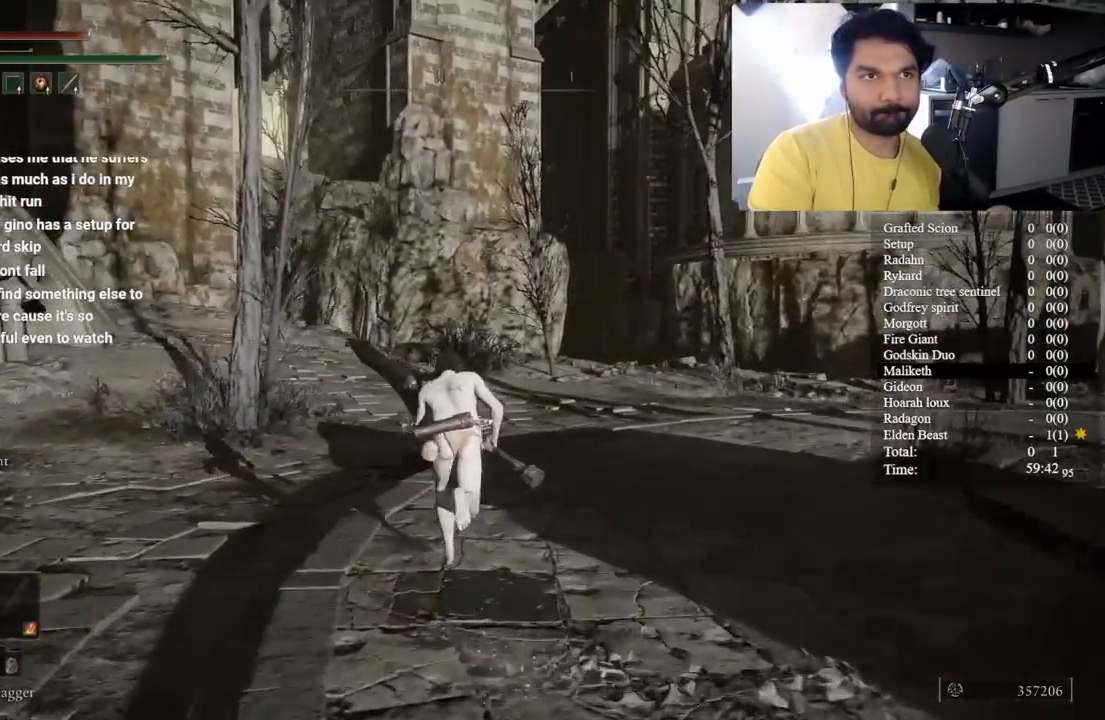
{"buttons": ["B"], "left_stick": "up", "right_stick": "center", "events": [[317, "right_stick", "left"], [367, "right_stick", "center"]]}
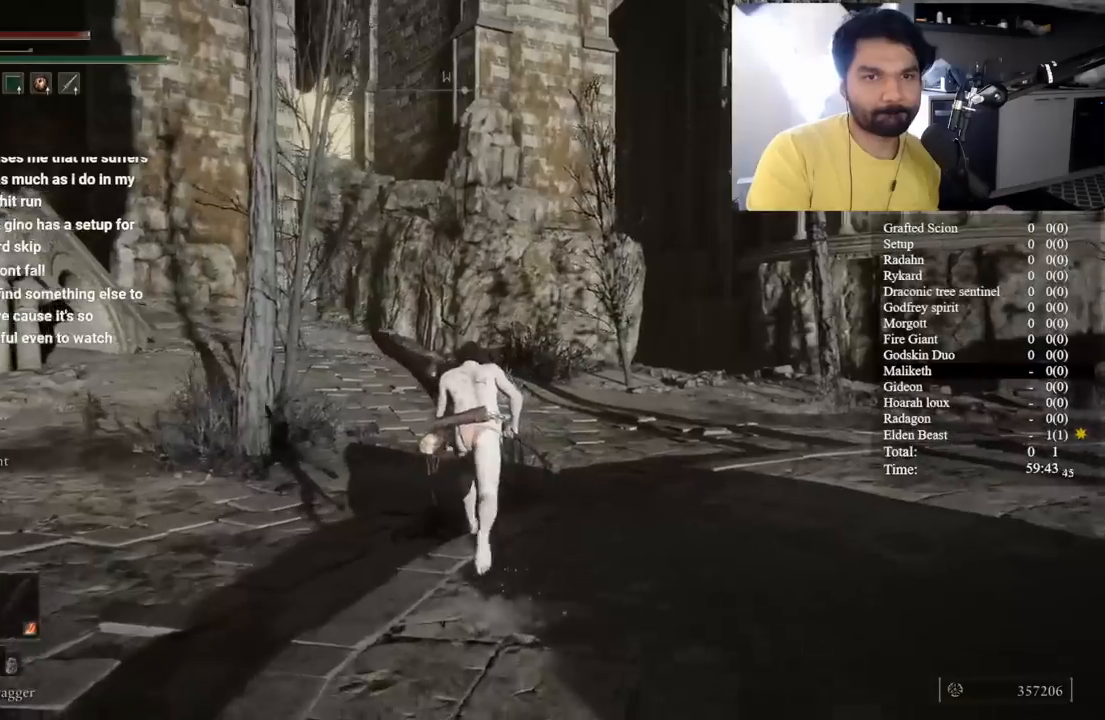
{"buttons": ["B"], "left_stick": "up", "right_stick": "left", "events": [[500, "right_stick", "left"]]}
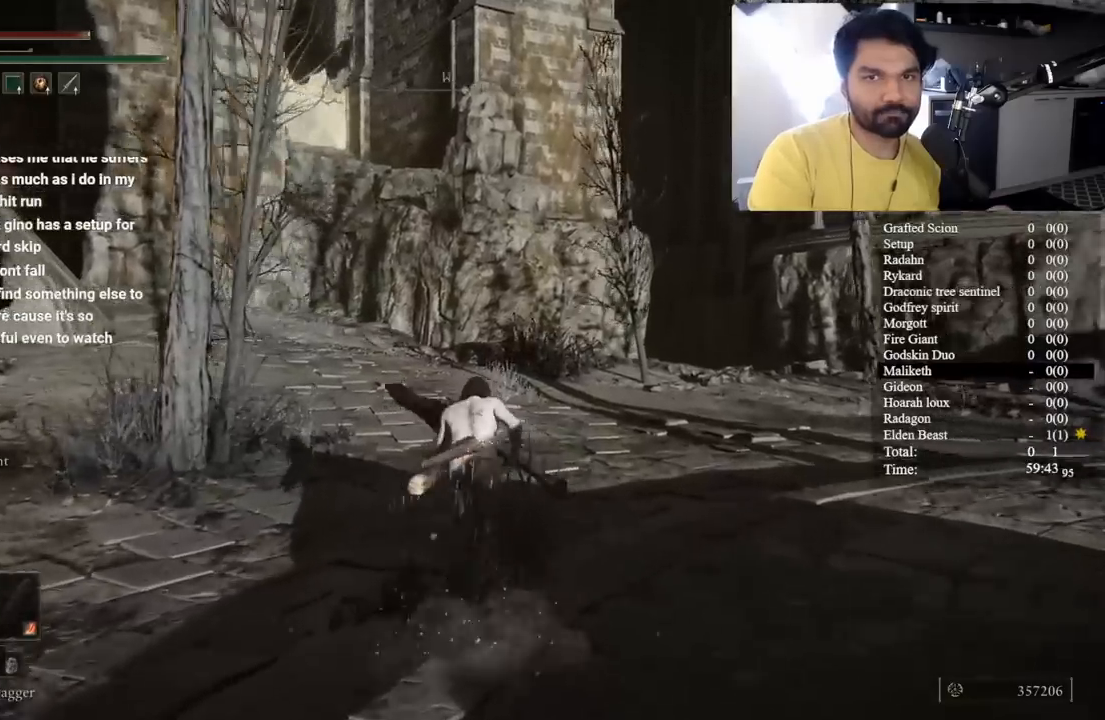
{"buttons": ["B"], "left_stick": "up", "right_stick": "up-left"}
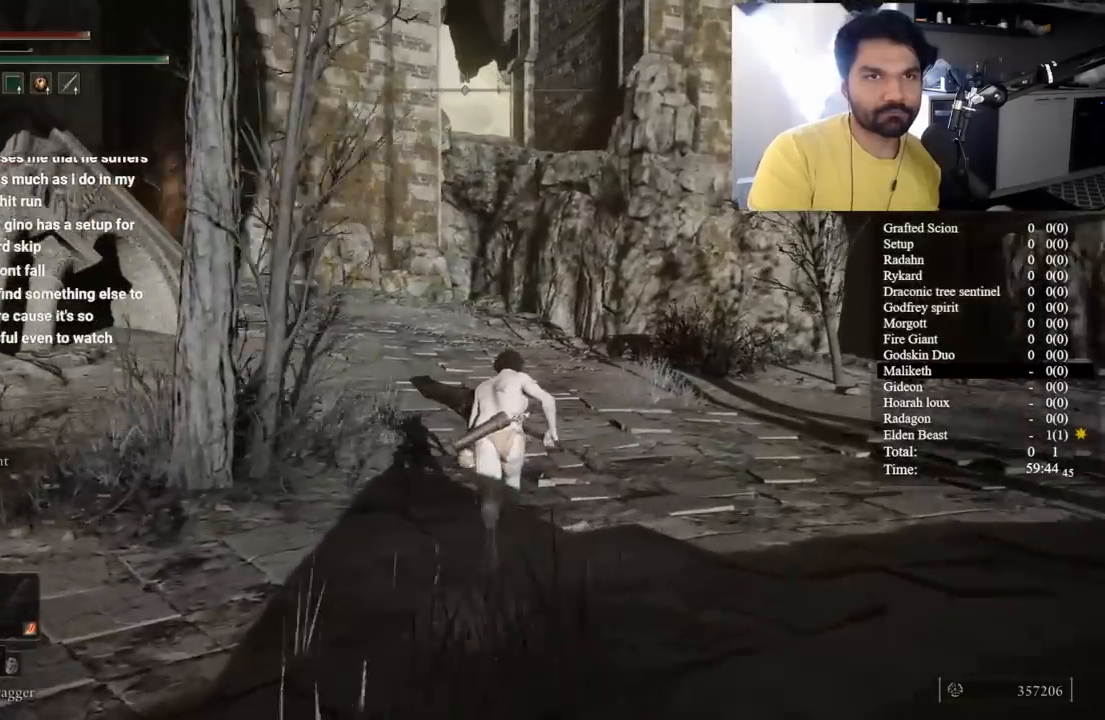
{"buttons": ["B"], "left_stick": "up", "right_stick": "center"}
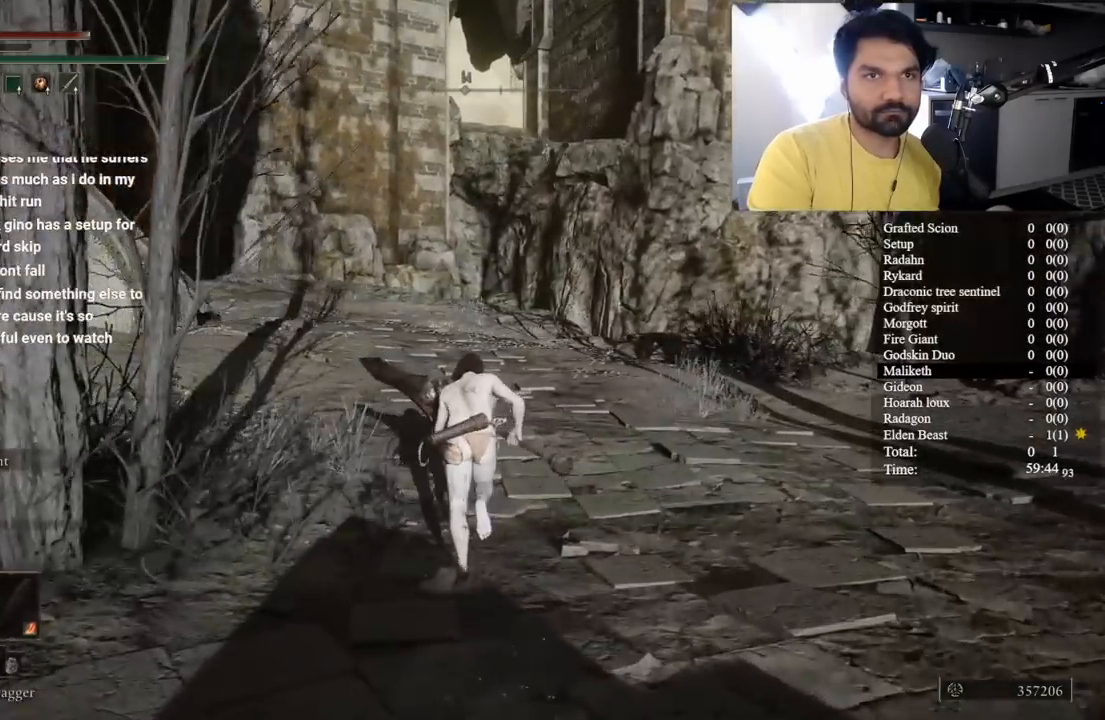
{"buttons": ["B"], "left_stick": "up", "right_stick": "center", "events": [[17, "right_stick", "left"], [117, "right_stick", "center"]]}
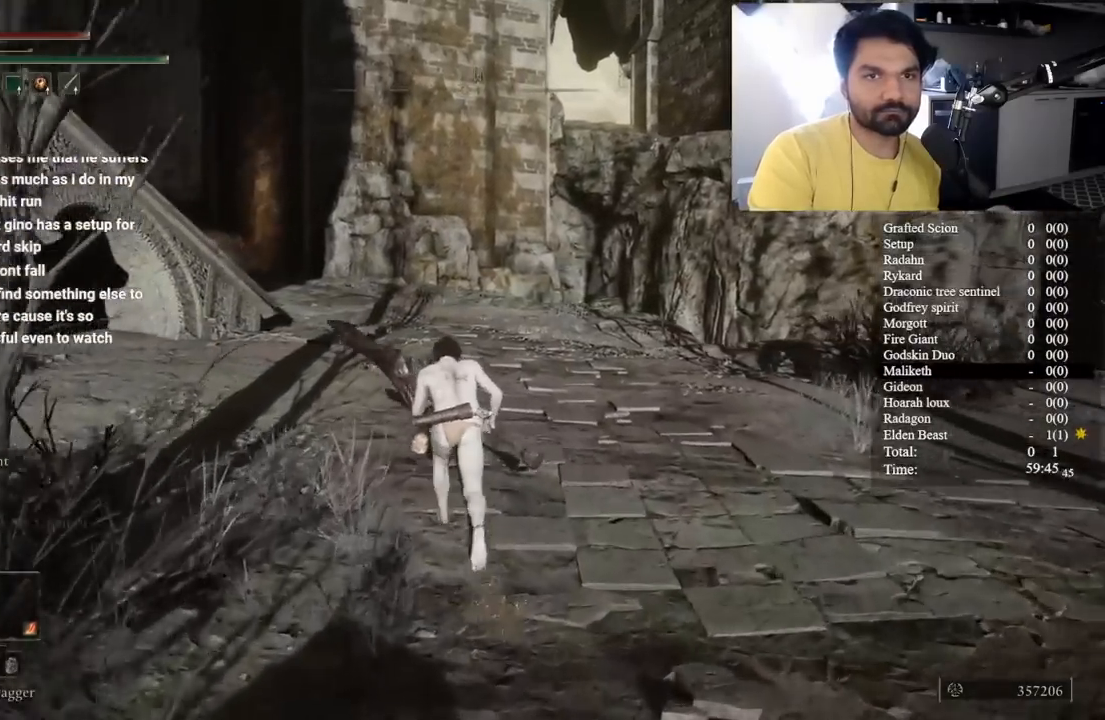
{"buttons": ["B"], "left_stick": "up", "right_stick": "center", "events": [[50, "right_stick", "left"], [133, "right_stick", "center"]]}
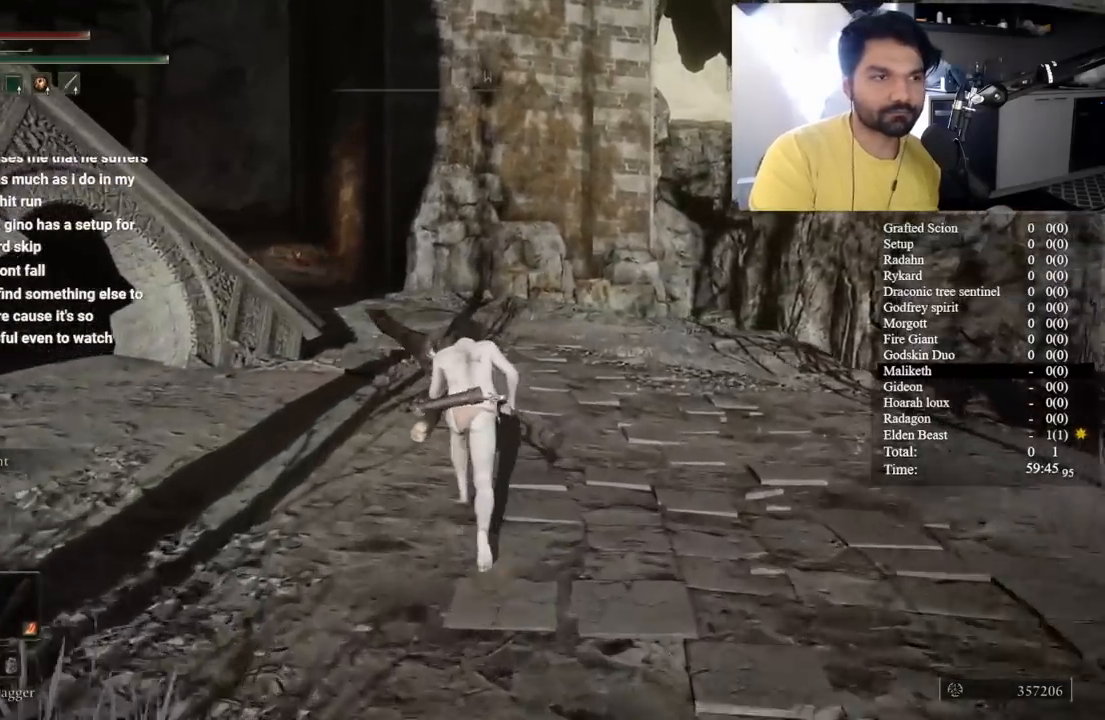
{"buttons": ["B"], "left_stick": "up", "right_stick": "center", "events": []}
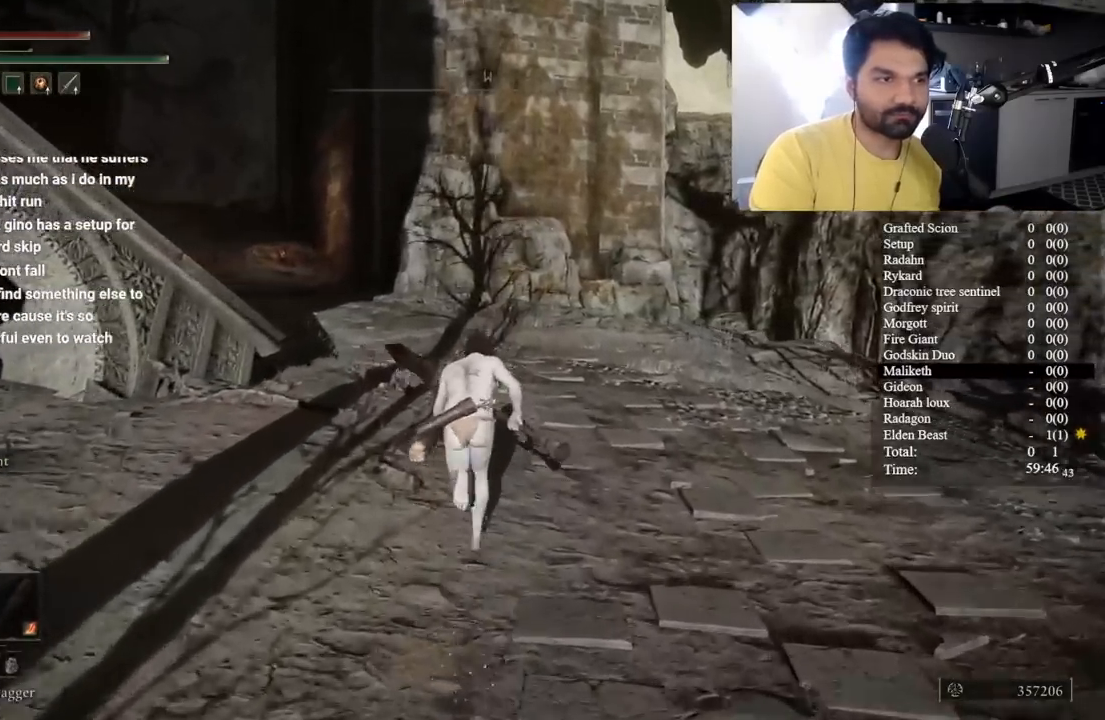
{"buttons": ["B"], "left_stick": "up", "right_stick": "center", "events": [[283, "right_stick", "left"], [383, "right_stick", "center"]]}
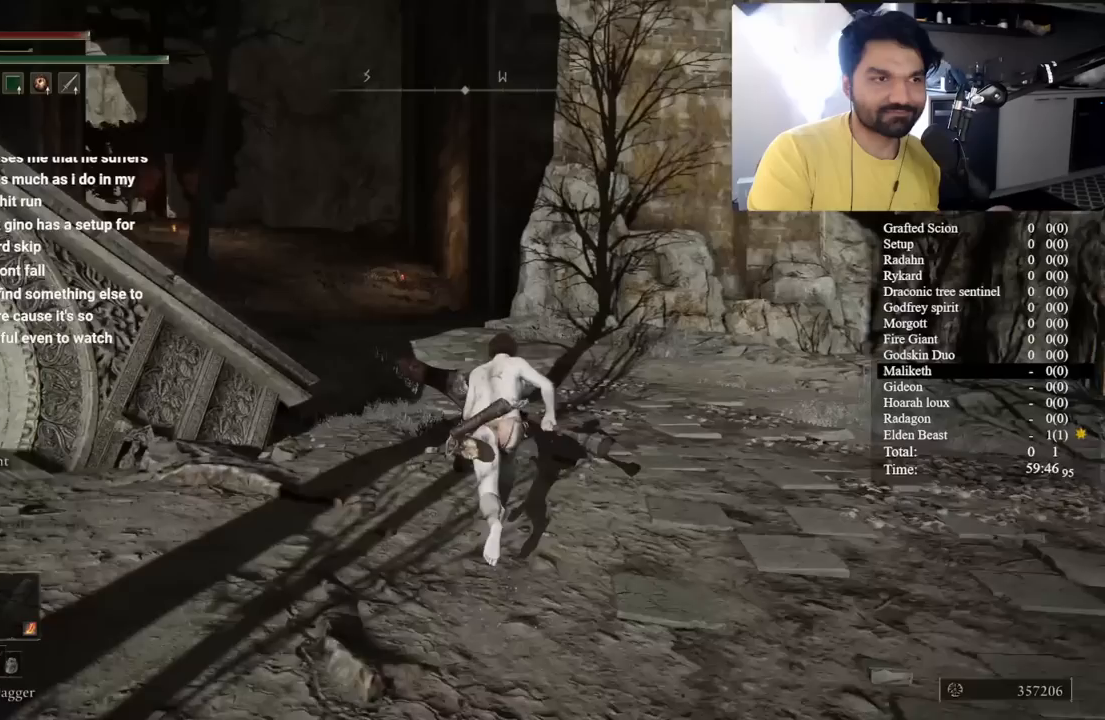
{"buttons": ["B"], "left_stick": "up", "right_stick": "center", "events": [[367, "right_stick", "left"], [450, "right_stick", "center"]]}
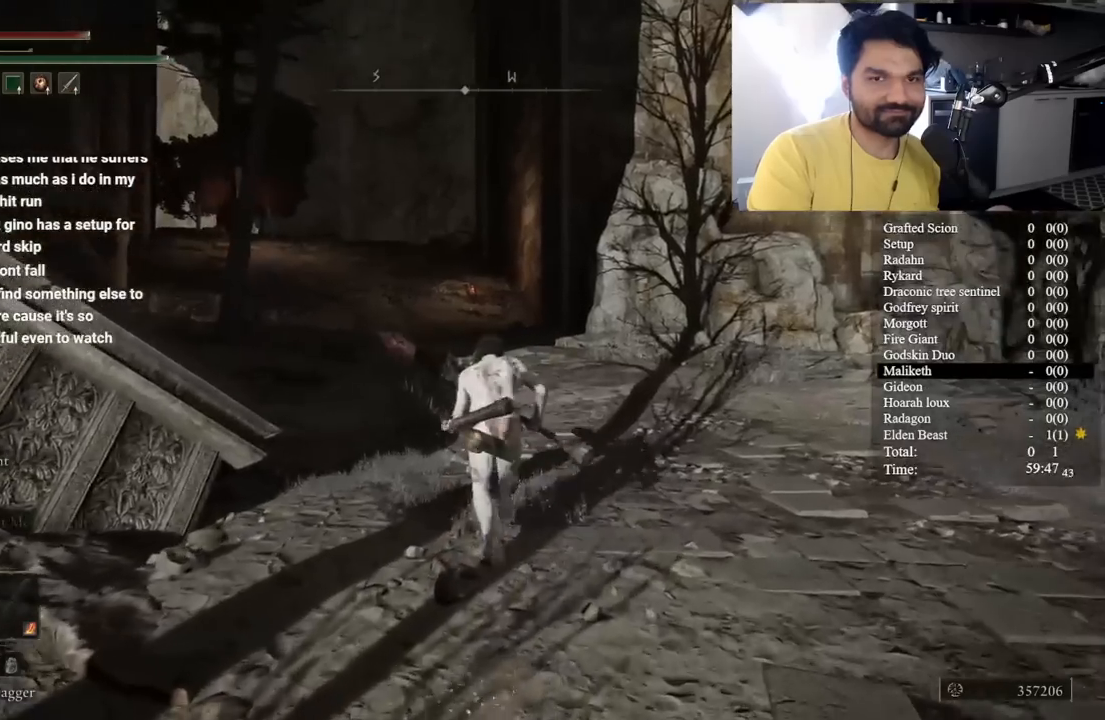
{"buttons": ["B"], "left_stick": "up", "right_stick": "center", "events": [[367, "right_stick", "up-left"], [417, "right_stick", "center"]]}
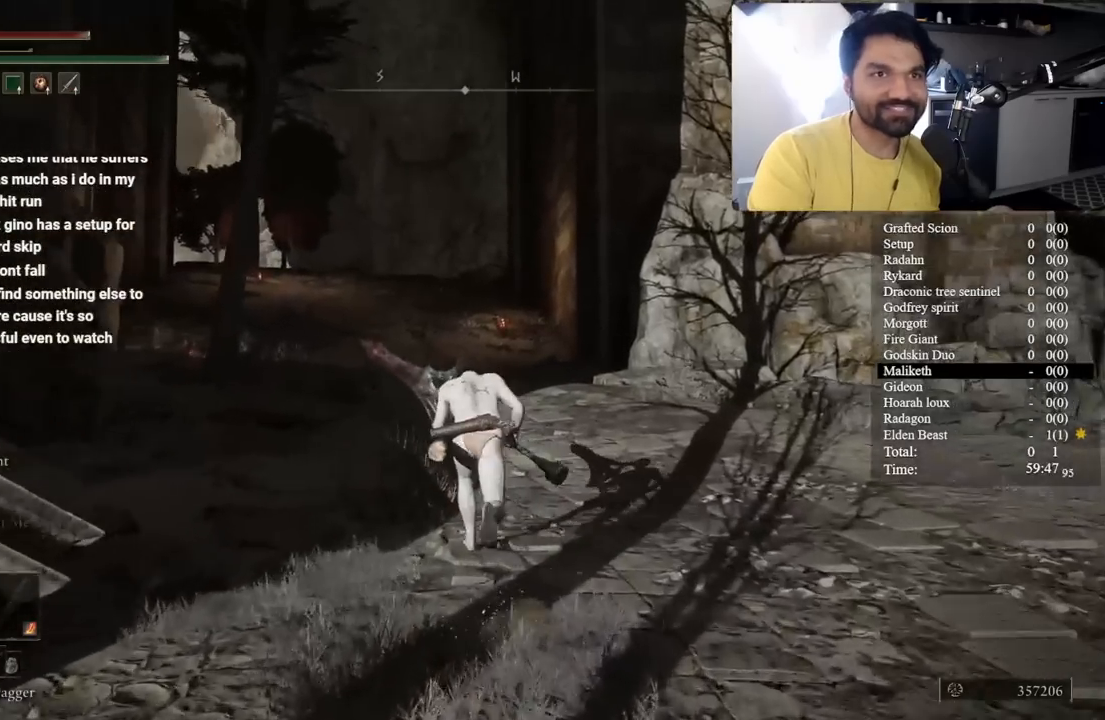
{"buttons": ["B"], "left_stick": "up", "right_stick": "center", "events": []}
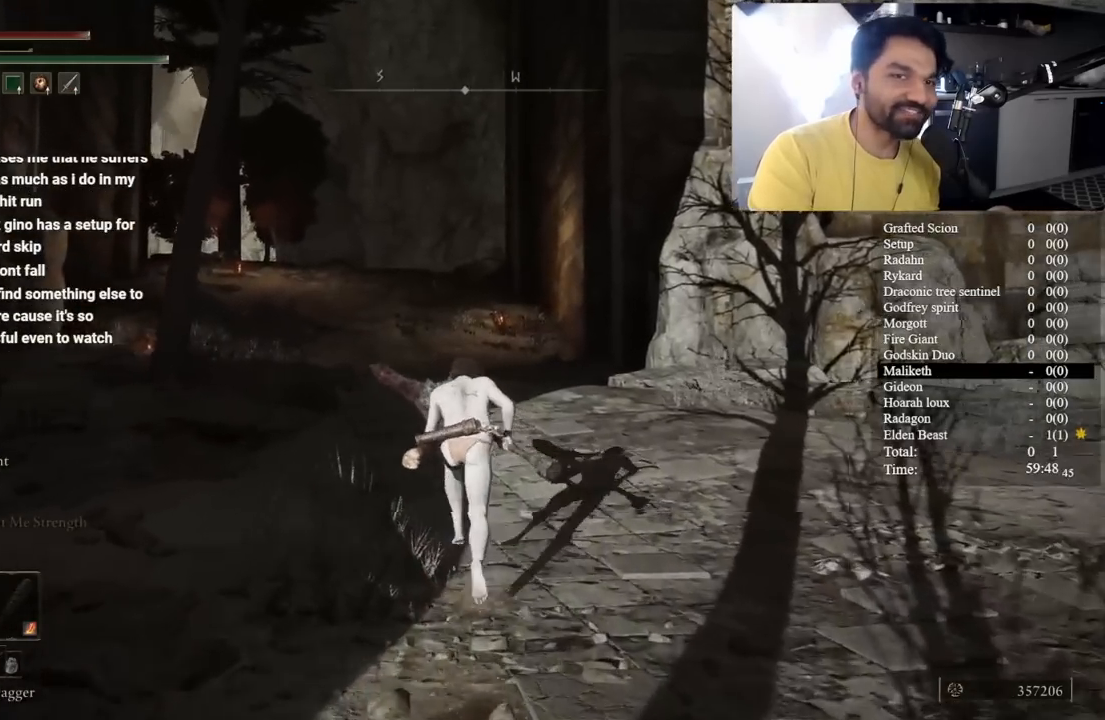
{"buttons": ["B"], "left_stick": "up", "right_stick": "center", "events": []}